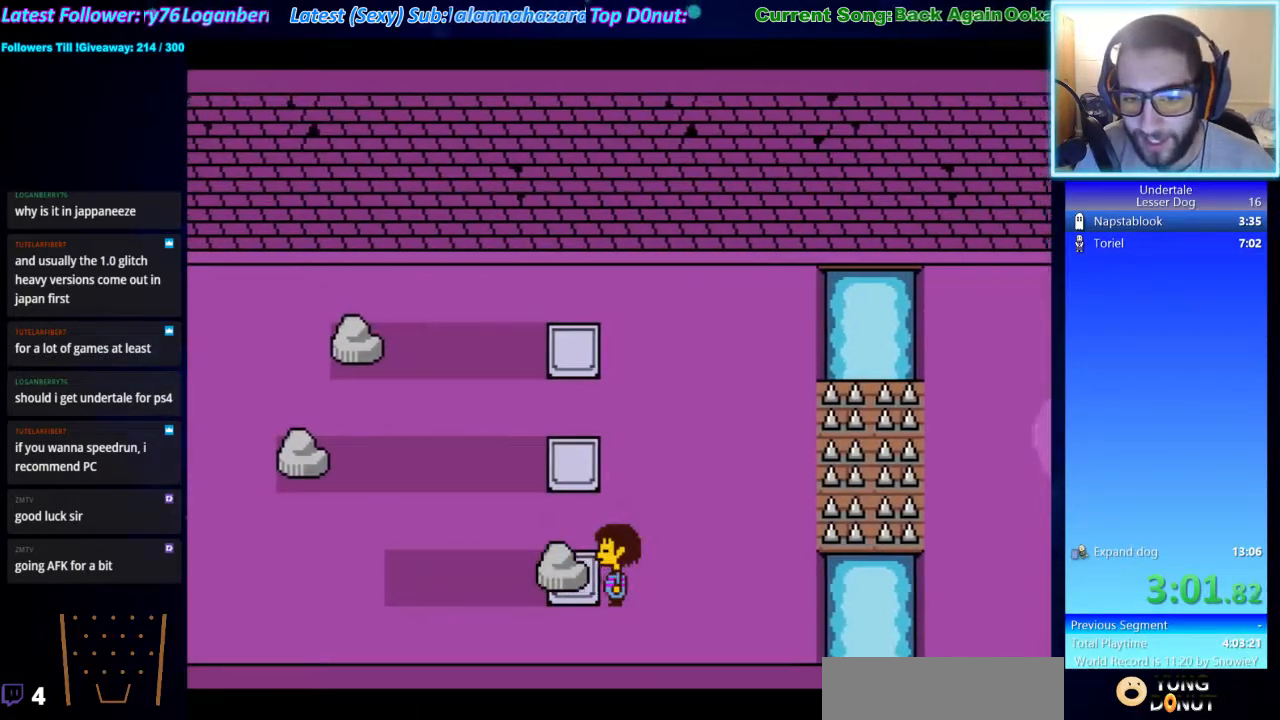
Gameplay with keyboard; each line is a JSON object with the keys held at the frame after it. "events" lists presses ("down") and releases ("up") of "ctrl", "down", "escape", "left", "return", "right", "shift", "up", "x" and "z" between this image and that frame as [ms after this image, input, new state], when the widget could be followed in between. No other keys are recorded. Mouse input is not recorded.
{"keys": ["right", "up"], "events": []}
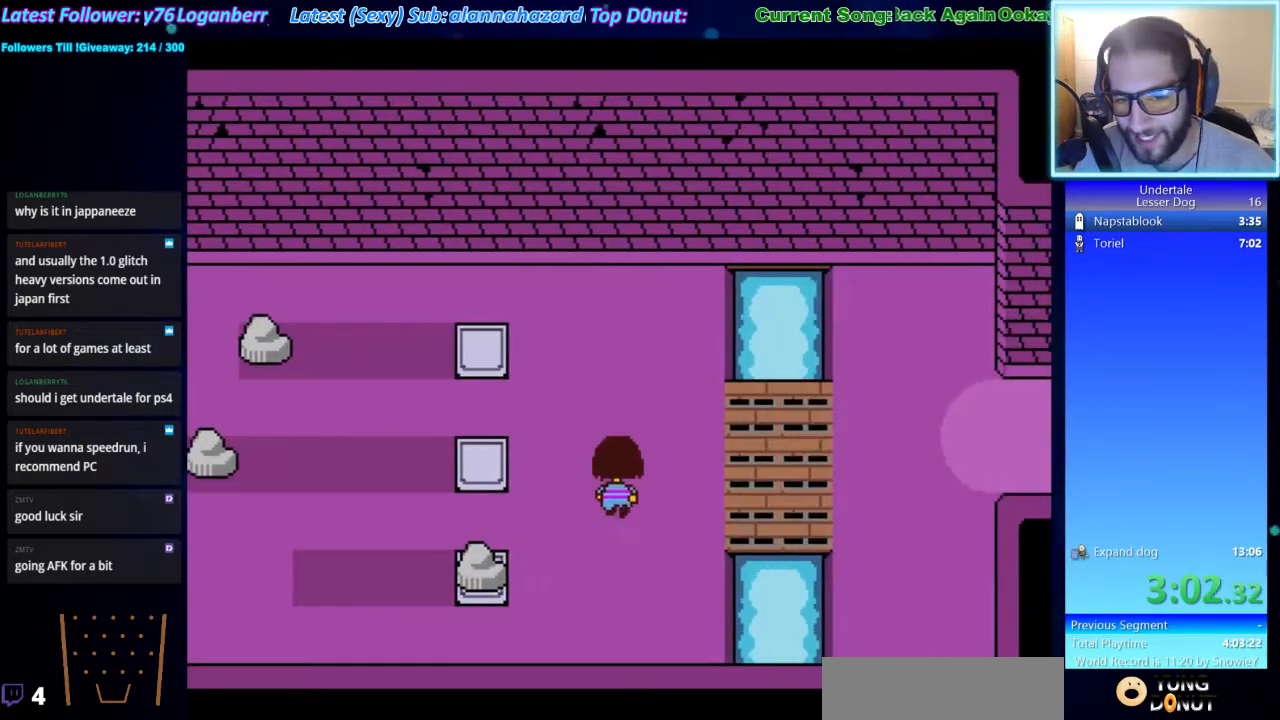
{"keys": ["right", "up"], "events": [[100, "up", "up"], [433, "up", "down"]]}
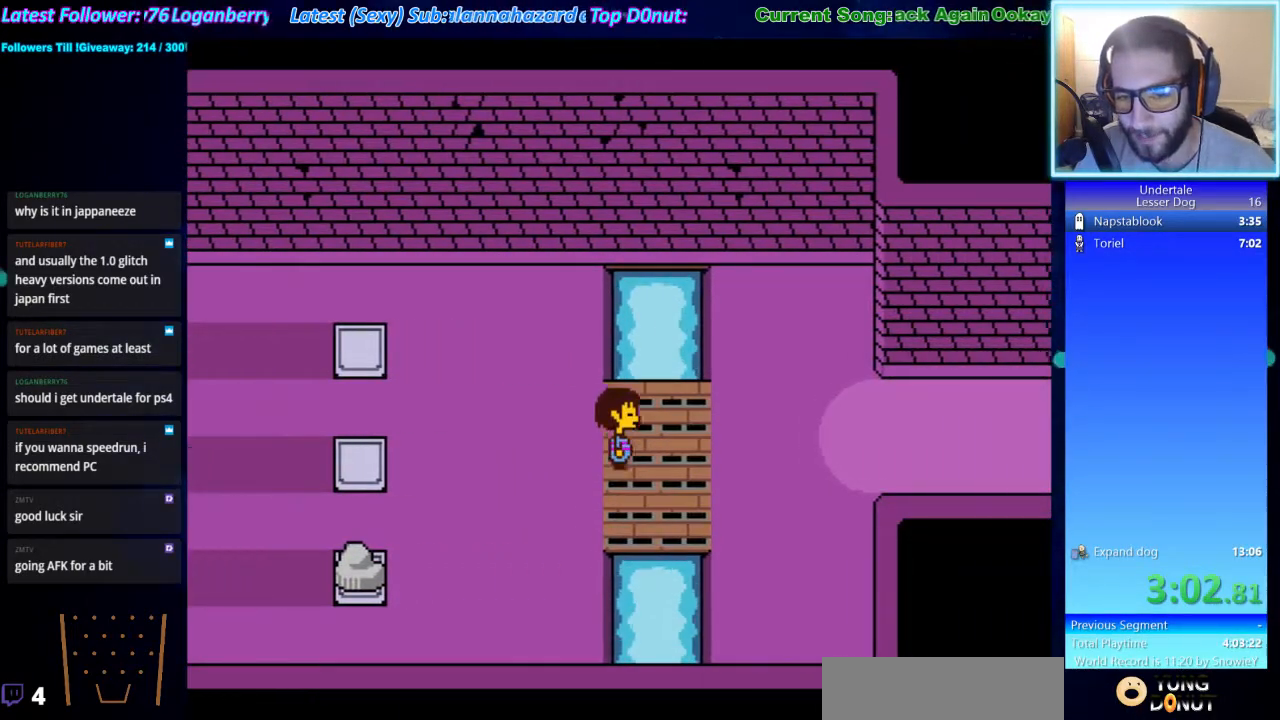
{"keys": ["right"], "events": [[133, "up", "up"]]}
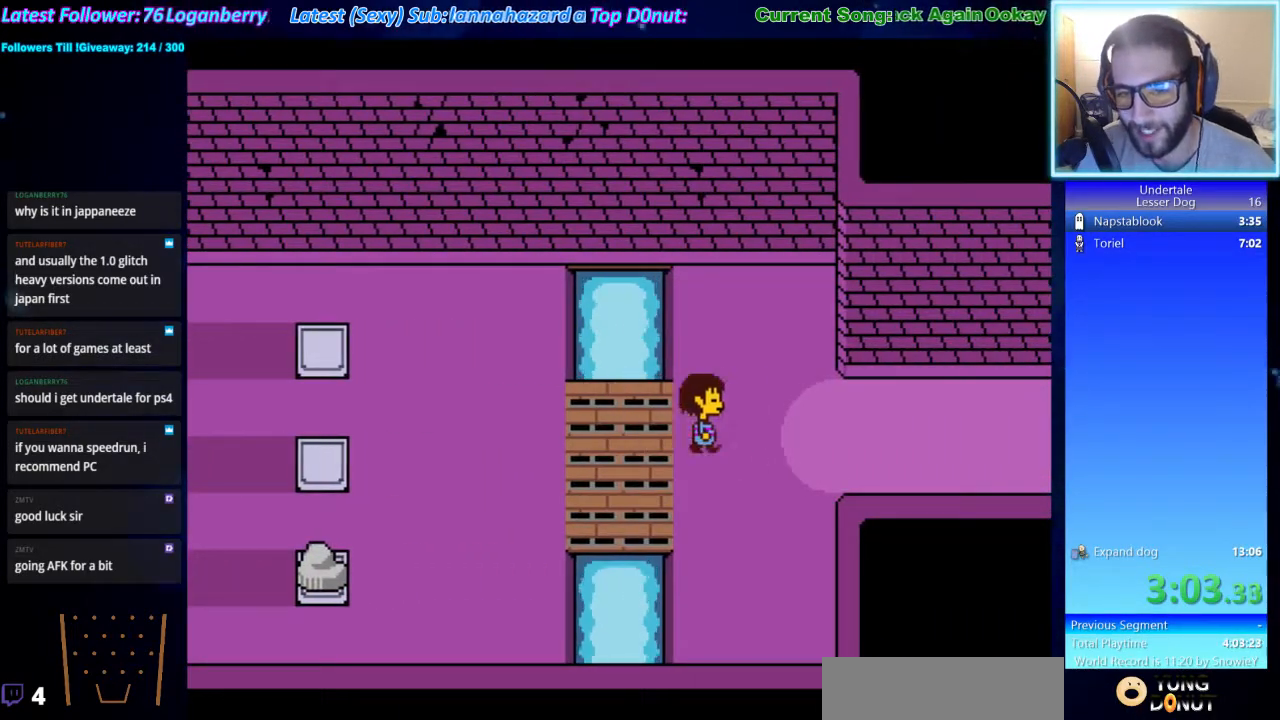
{"keys": ["right"], "events": []}
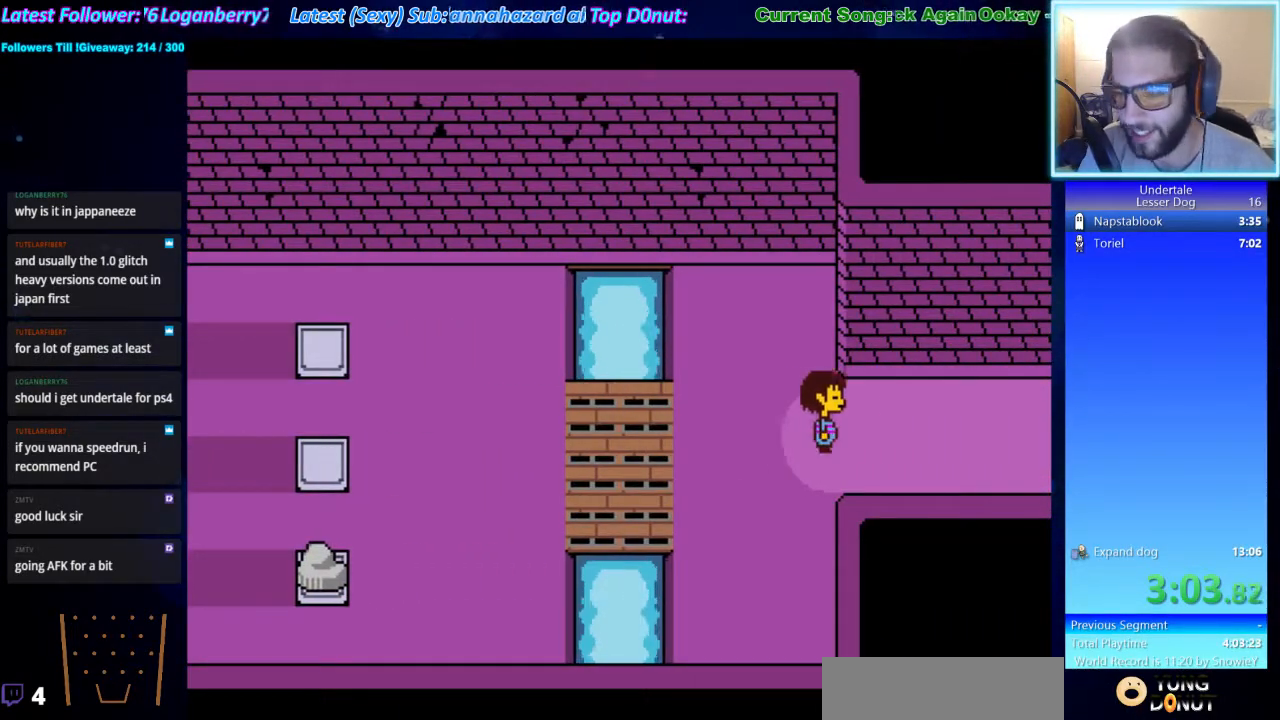
{"keys": ["right"], "events": []}
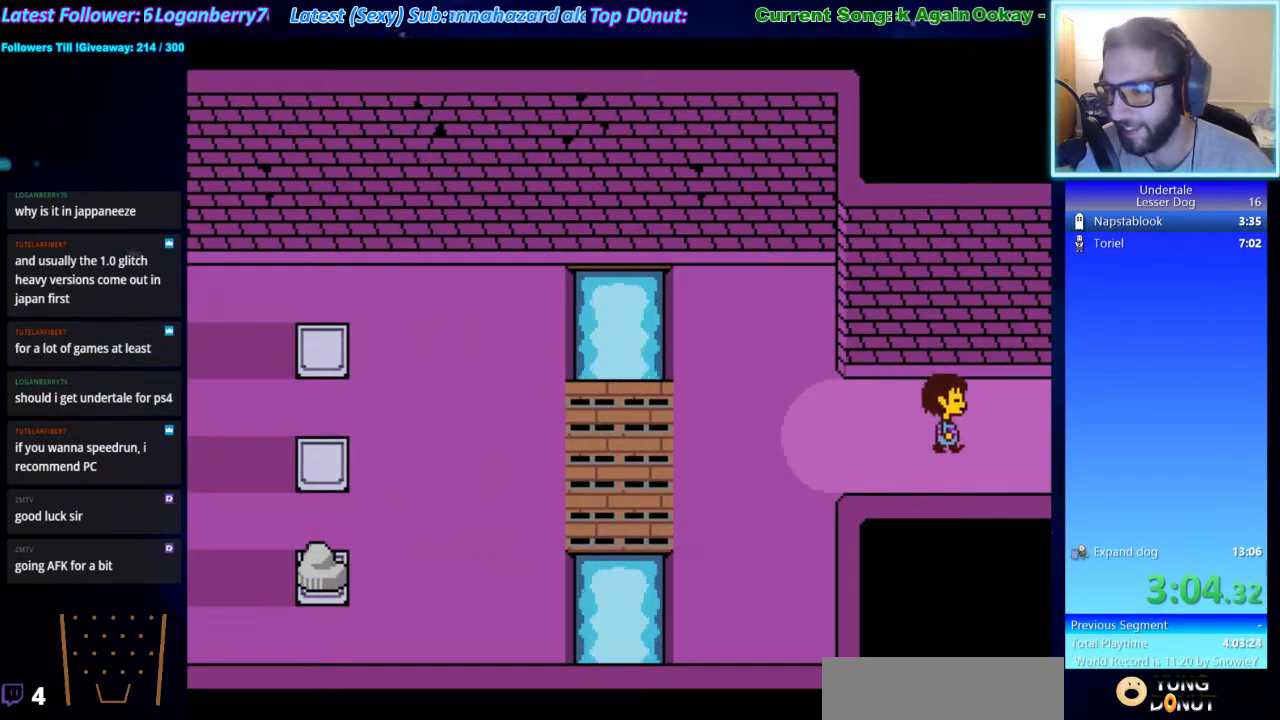
{"keys": ["right"], "events": []}
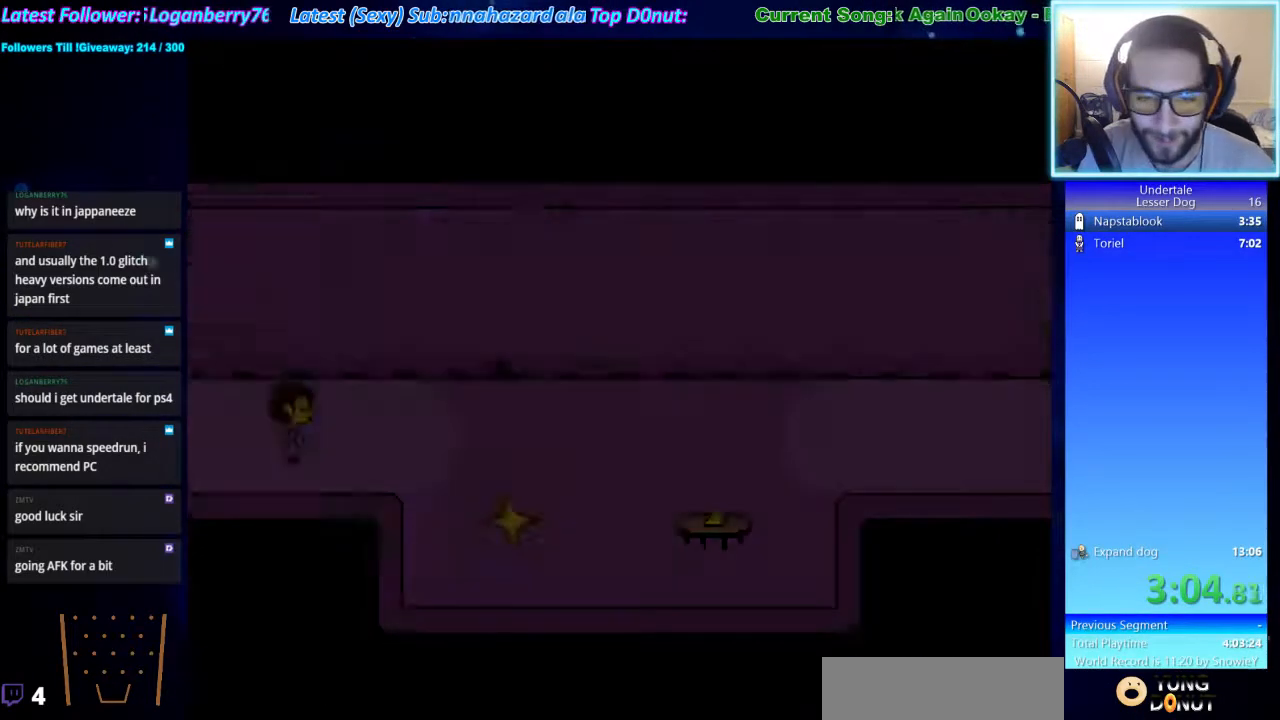
{"keys": ["right"], "events": []}
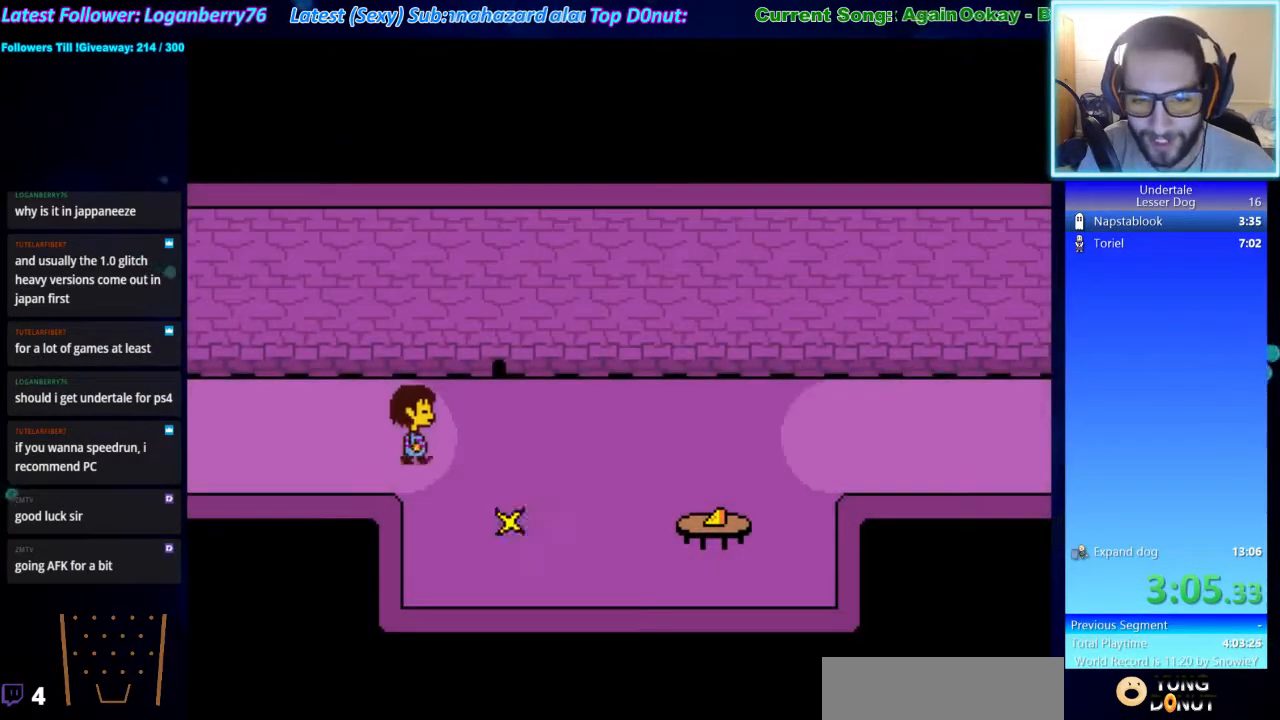
{"keys": ["right", "up", "z"], "events": [[100, "up", "down"], [333, "z", "down"], [400, "z", "up"], [467, "z", "down"]]}
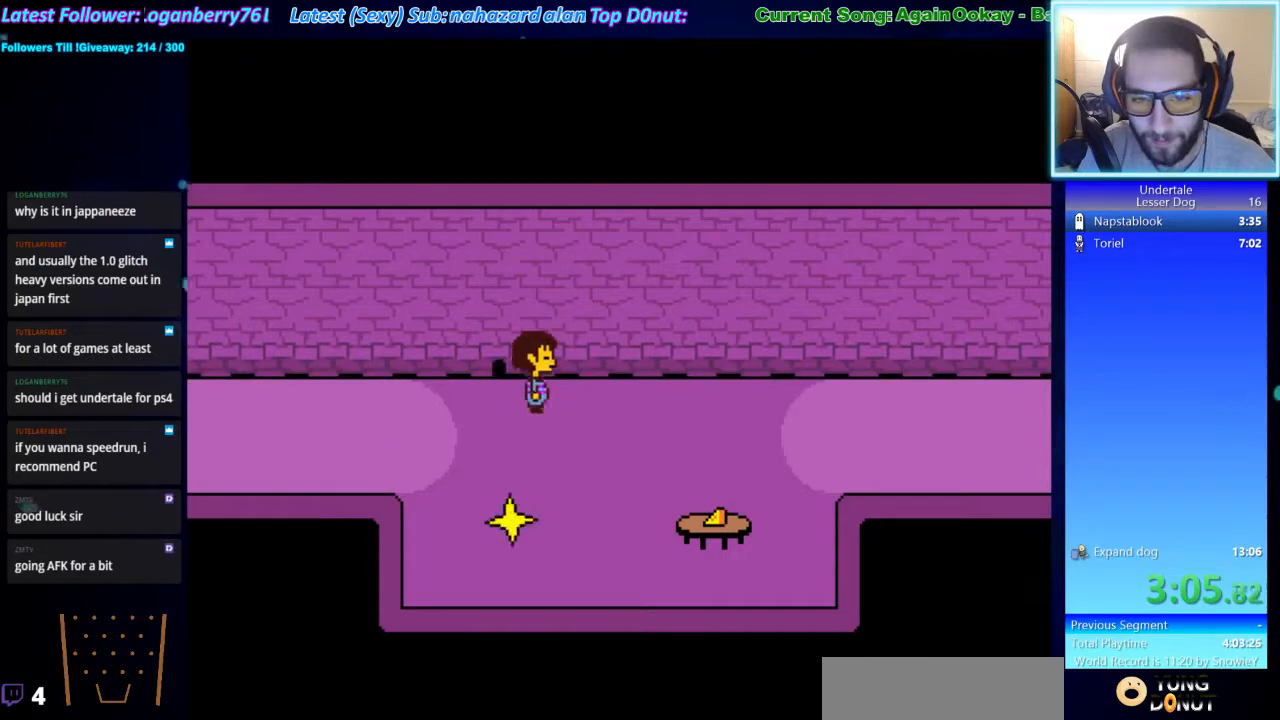
{"keys": ["right"], "events": [[33, "z", "up"], [67, "z", "down"], [133, "z", "up"], [167, "z", "down"], [267, "z", "up"], [300, "up", "up"]]}
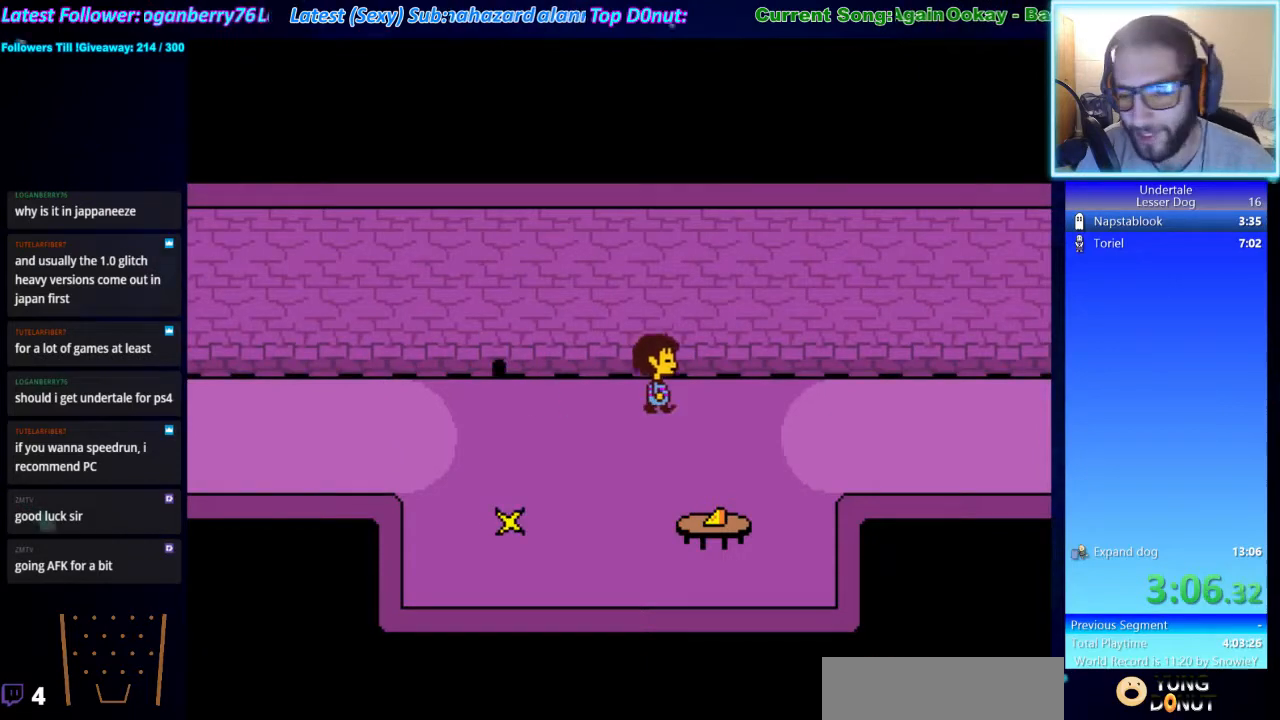
{"keys": ["right"], "events": []}
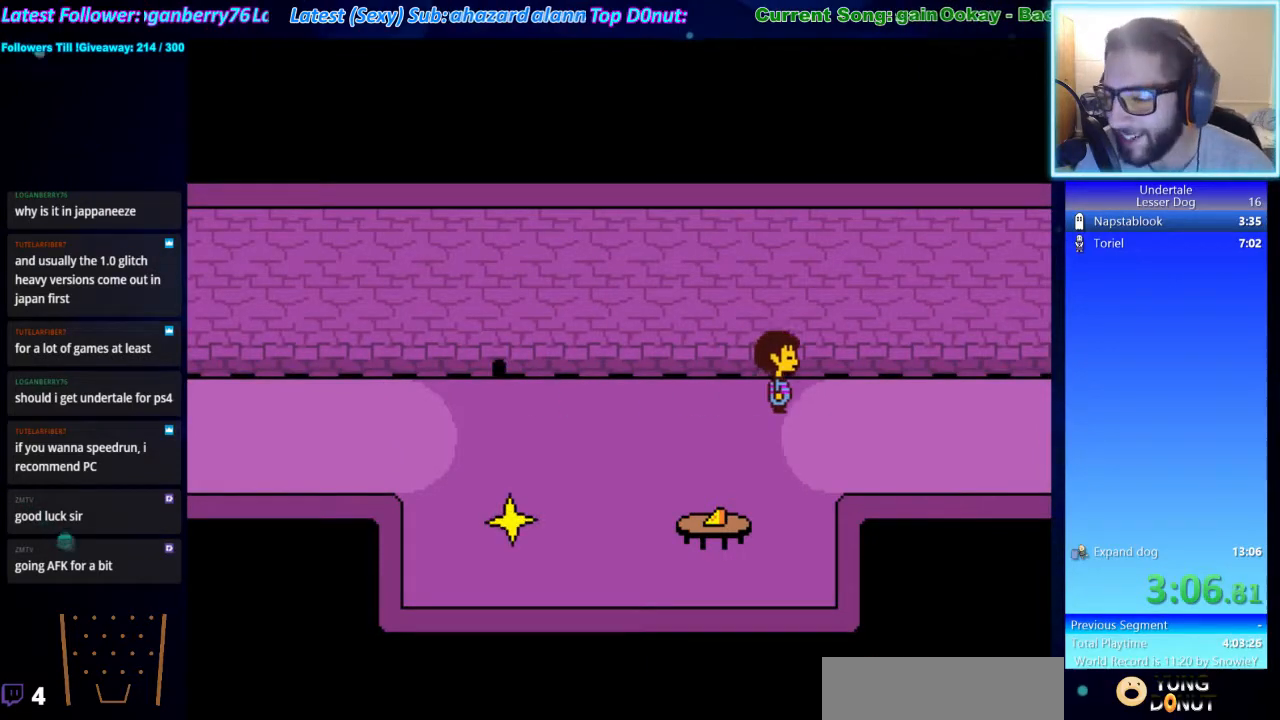
{"keys": ["right"], "events": []}
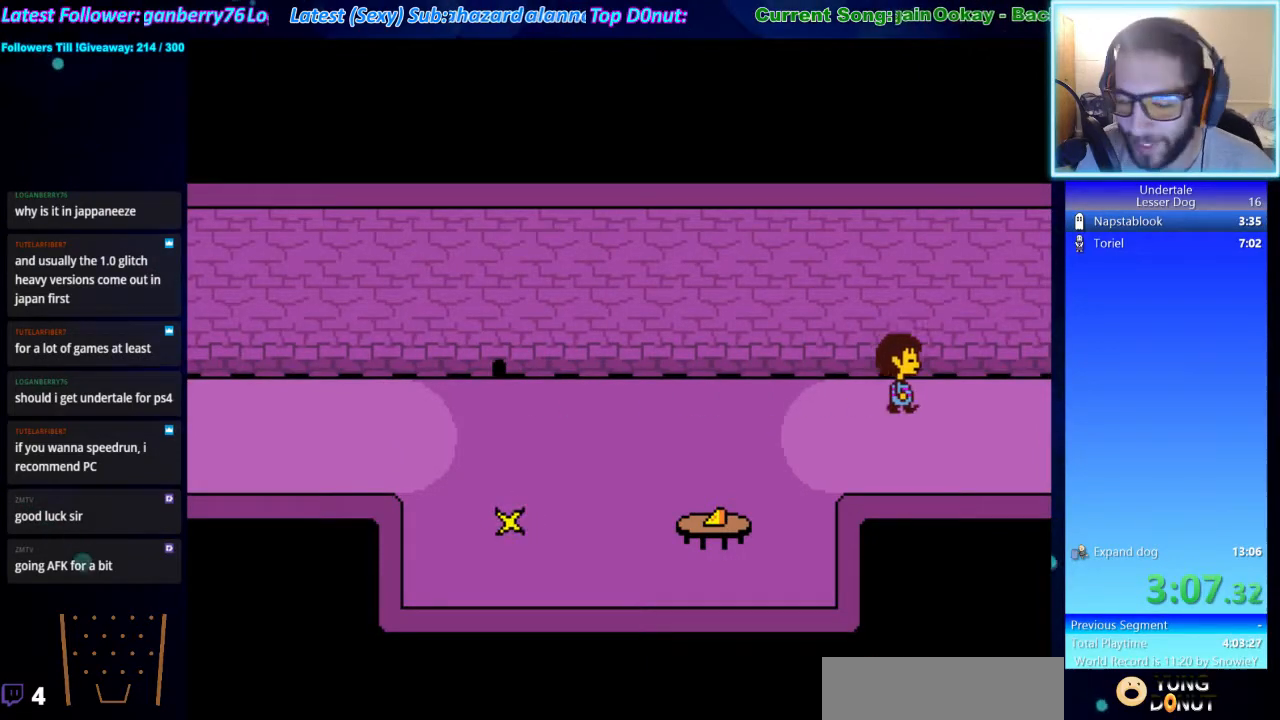
{"keys": ["right"], "events": []}
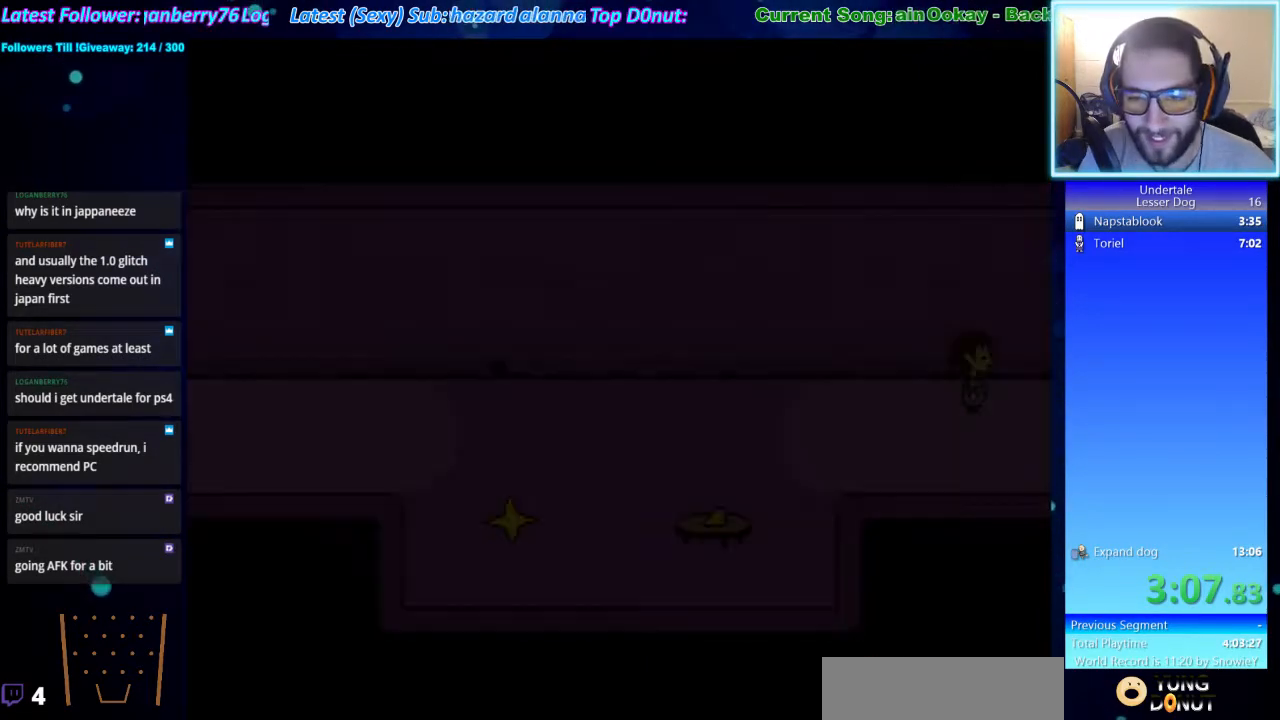
{"keys": ["right"], "events": []}
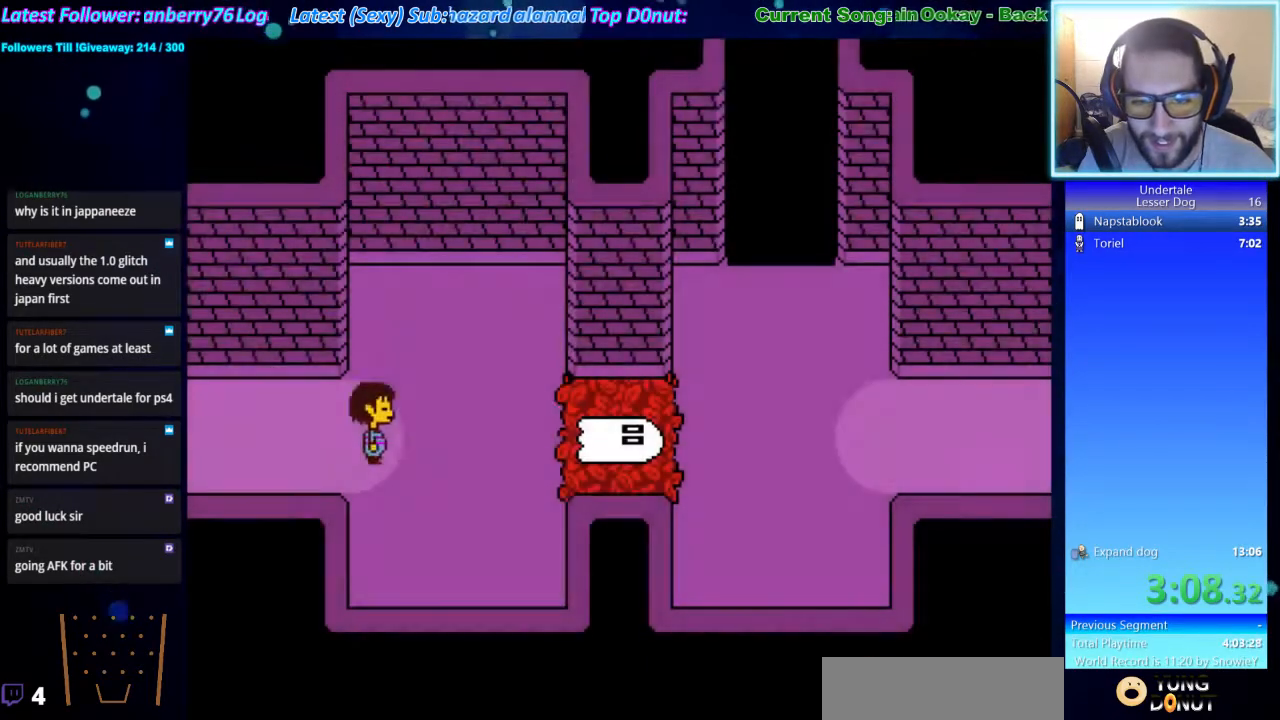
{"keys": ["right"], "events": [[167, "up", "down"], [200, "up", "up"]]}
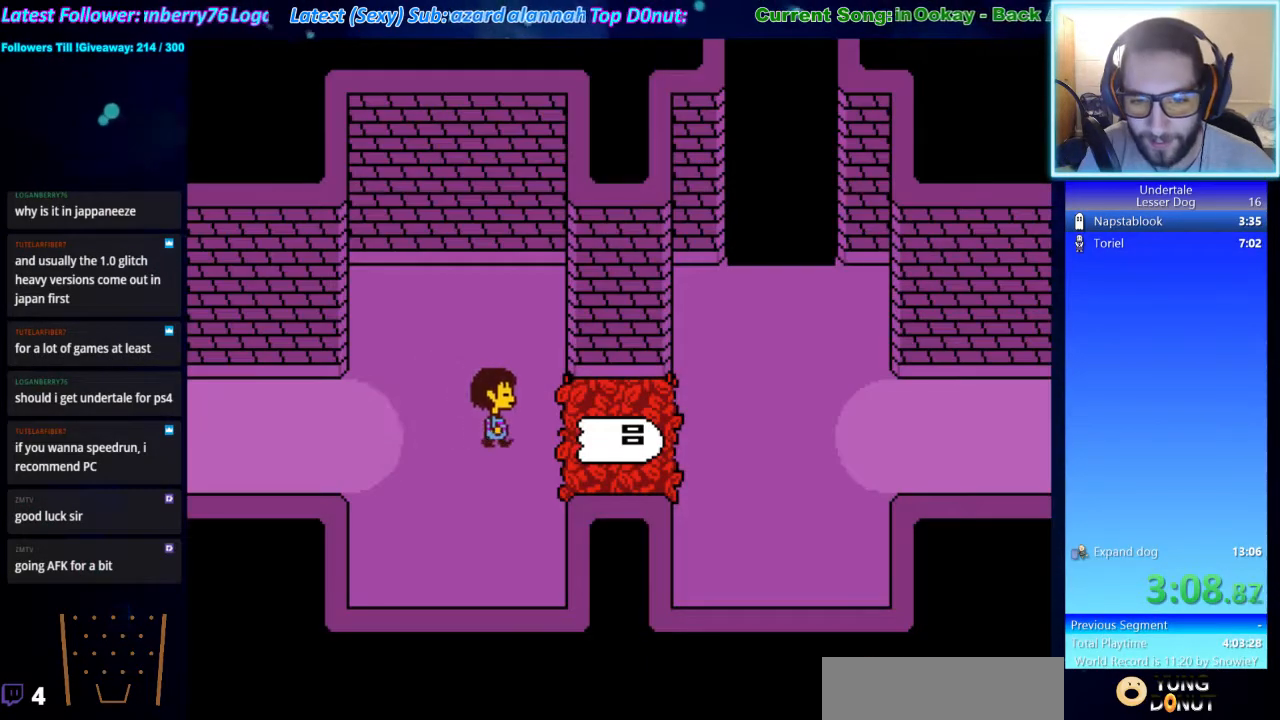
{"keys": ["return", "shift"], "events": [[67, "z", "down"], [167, "z", "up"], [267, "z", "down"], [367, "z", "up"], [400, "right", "up"], [400, "z", "down"], [500, "return", "down"], [500, "shift", "down"], [500, "z", "up"]]}
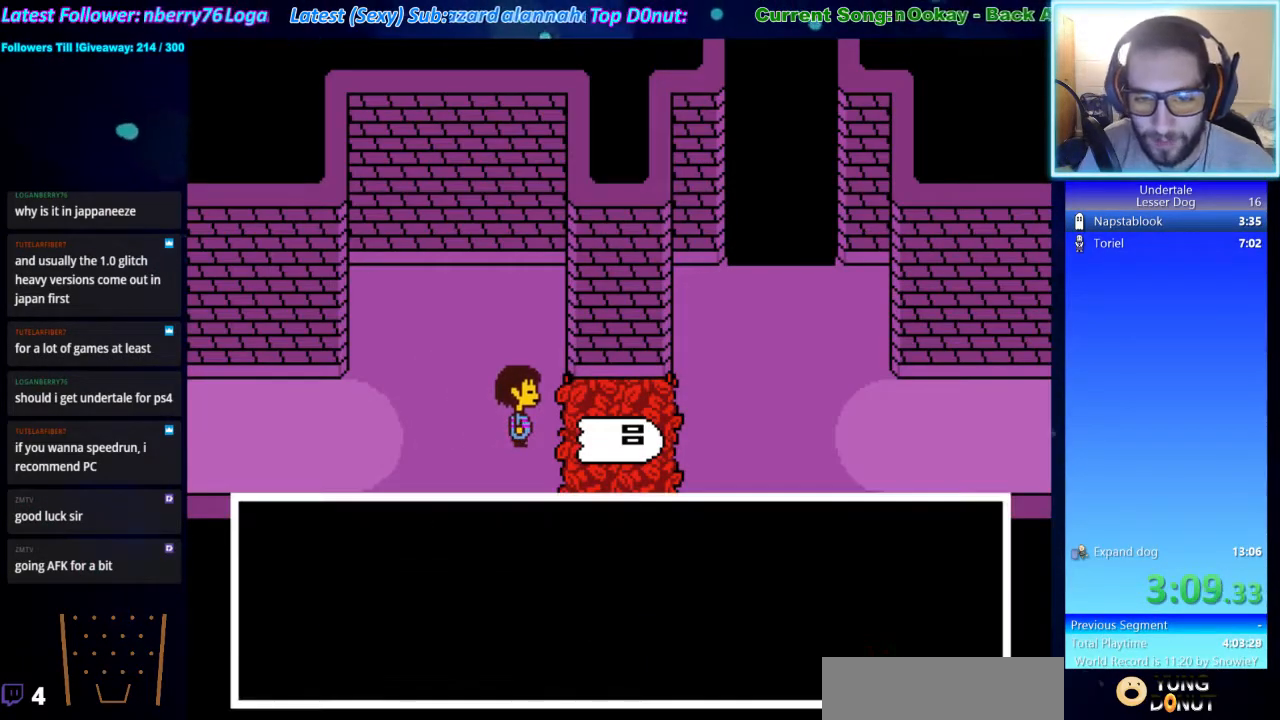
{"keys": ["shift"], "events": [[33, "shift", "up"], [100, "return", "up"], [100, "x", "down"], [133, "z", "down"], [200, "return", "down"], [200, "shift", "down"], [200, "x", "up"], [200, "z", "up"], [233, "shift", "up"], [267, "return", "up"], [267, "x", "down"], [333, "x", "up"], [333, "z", "down"], [367, "return", "down"], [367, "shift", "down"], [367, "z", "up"], [433, "return", "up"], [433, "shift", "up"], [433, "x", "down"], [433, "z", "down"], [500, "shift", "down"], [500, "x", "up"], [500, "z", "up"]]}
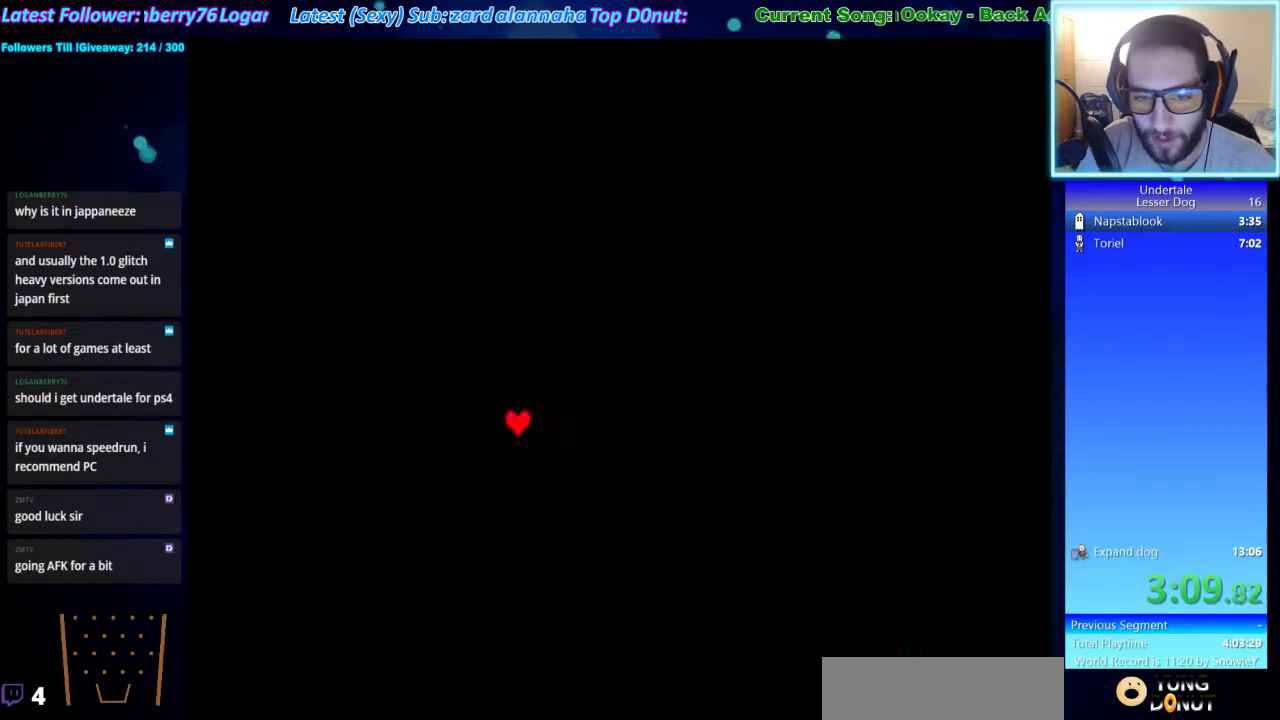
{"keys": [], "events": [[67, "return", "down"], [67, "shift", "up"], [100, "return", "up"], [100, "x", "down"], [167, "x", "up"], [167, "z", "down"], [200, "return", "down"], [200, "shift", "down"], [200, "z", "up"], [233, "return", "up"], [233, "shift", "up"], [233, "x", "down"], [300, "z", "down"], [333, "x", "up"], [333, "z", "up"]]}
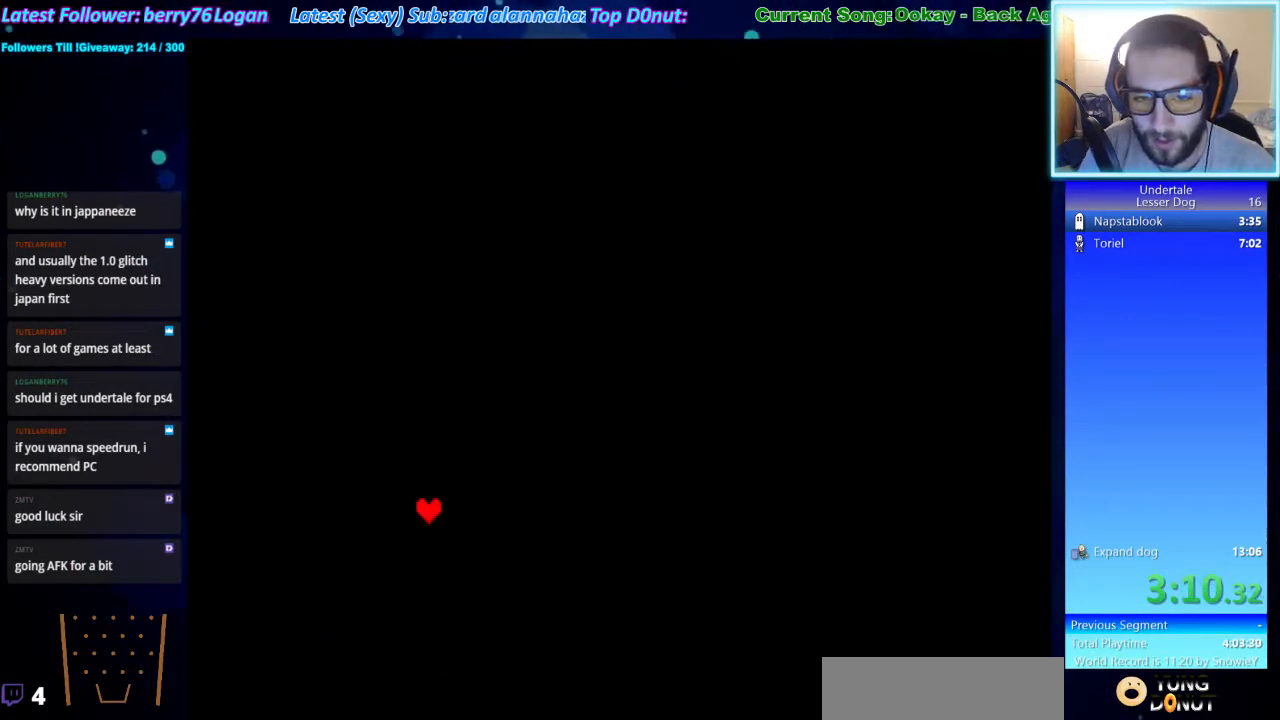
{"keys": [], "events": []}
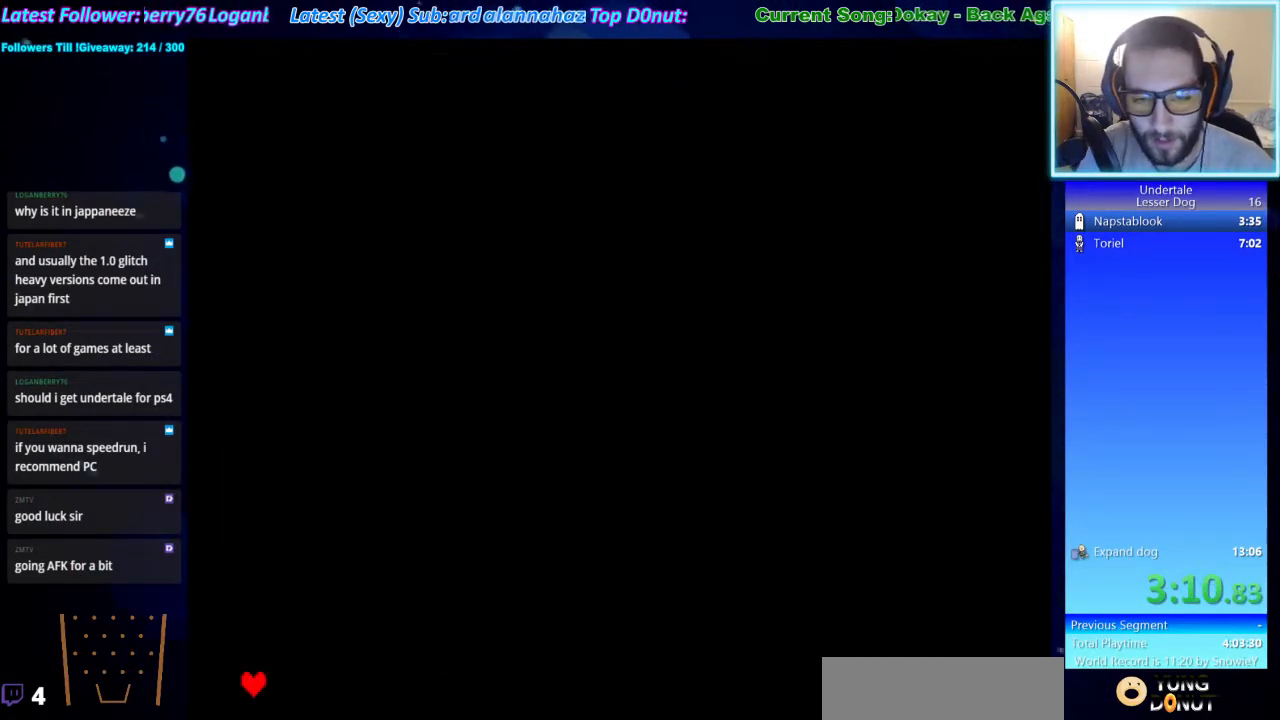
{"keys": ["down"], "events": [[133, "right", "down"], [233, "right", "up"], [233, "z", "down"], [267, "z", "up"], [367, "z", "down"], [433, "z", "up"], [467, "down", "down"]]}
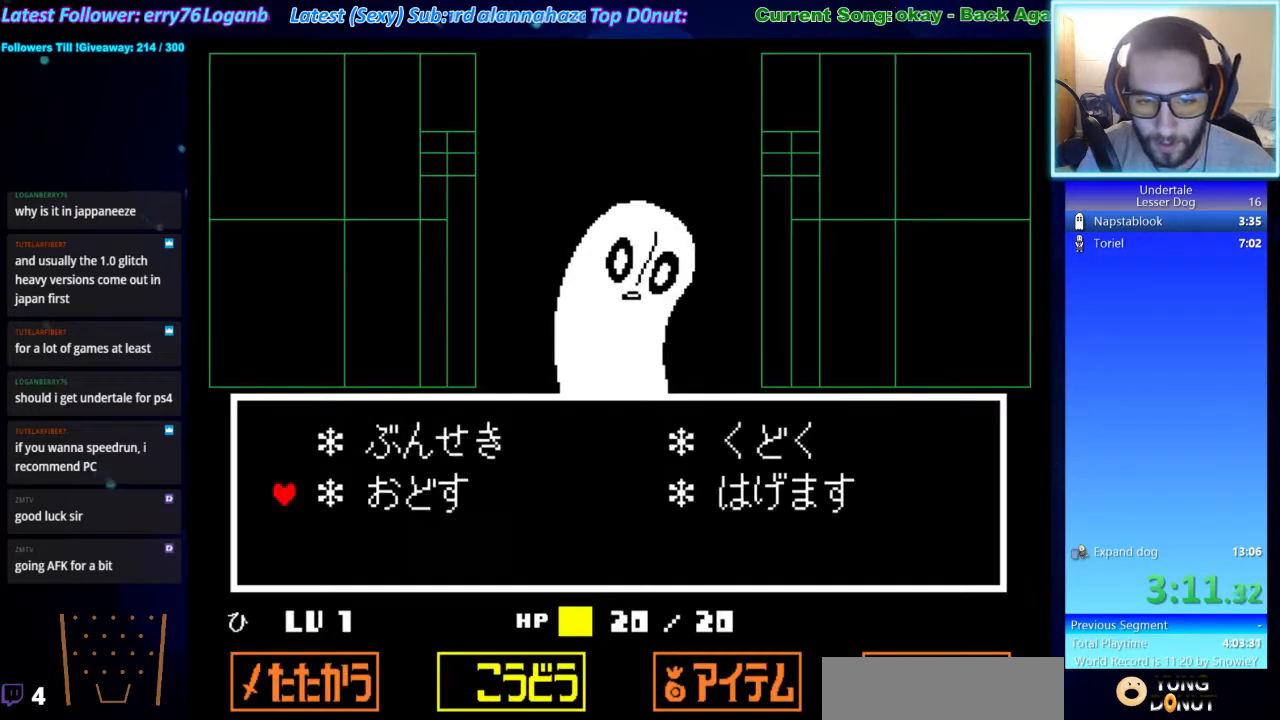
{"keys": [], "events": [[67, "right", "down"], [100, "down", "up"], [100, "right", "up"], [100, "z", "down"], [167, "z", "up"], [200, "shift", "down"], [267, "return", "down"], [300, "return", "up"], [300, "shift", "up"], [300, "x", "down"], [333, "z", "down"], [400, "shift", "down"], [400, "x", "up"], [433, "return", "down"], [433, "z", "up"], [467, "return", "up"], [467, "shift", "up"]]}
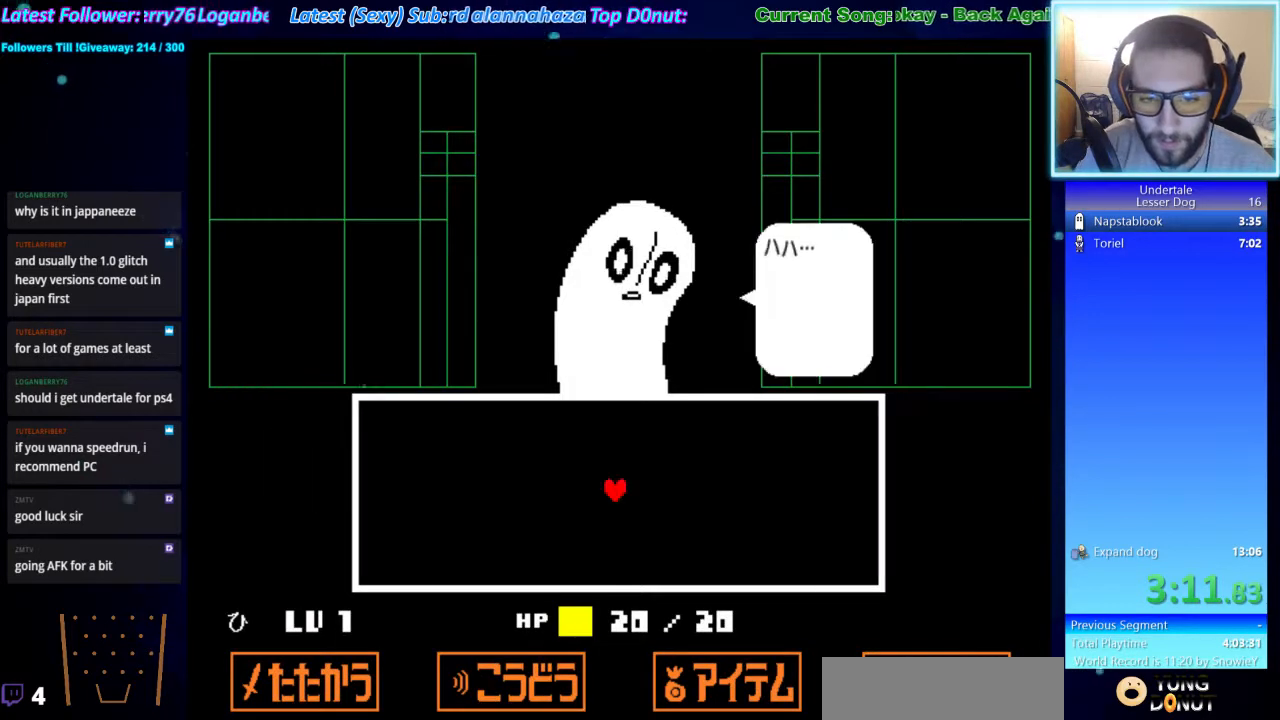
{"keys": ["return", "shift"], "events": [[33, "x", "down"], [33, "z", "down"], [67, "x", "up"], [133, "return", "down"], [133, "shift", "down"], [133, "z", "up"], [167, "return", "up"], [167, "shift", "up"], [233, "x", "down"], [233, "z", "down"], [267, "x", "up"], [300, "return", "down"], [300, "shift", "down"], [300, "z", "up"], [367, "return", "up"], [367, "shift", "up"], [400, "x", "down"], [467, "x", "up"], [467, "z", "down"], [500, "return", "down"], [500, "shift", "down"], [500, "z", "up"]]}
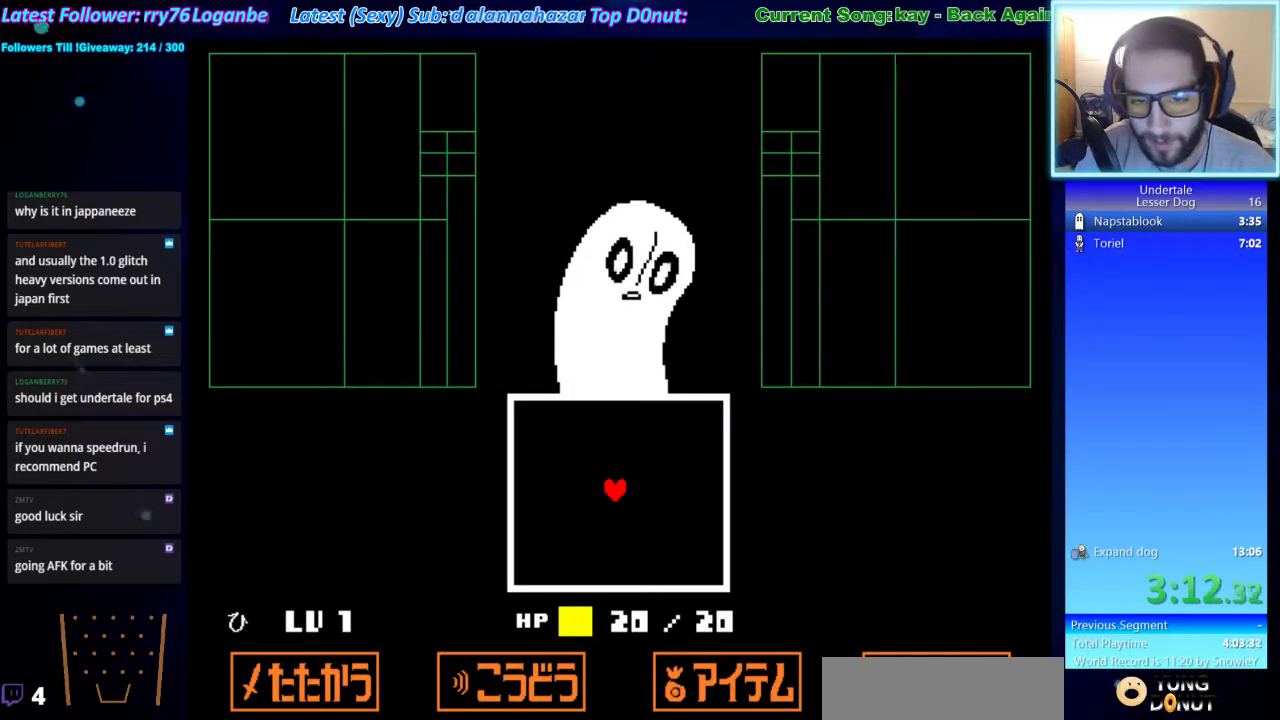
{"keys": ["down"], "events": [[33, "return", "up"], [33, "shift", "up"], [100, "x", "down"], [100, "z", "down"], [133, "x", "up"], [200, "z", "up"], [500, "down", "down"]]}
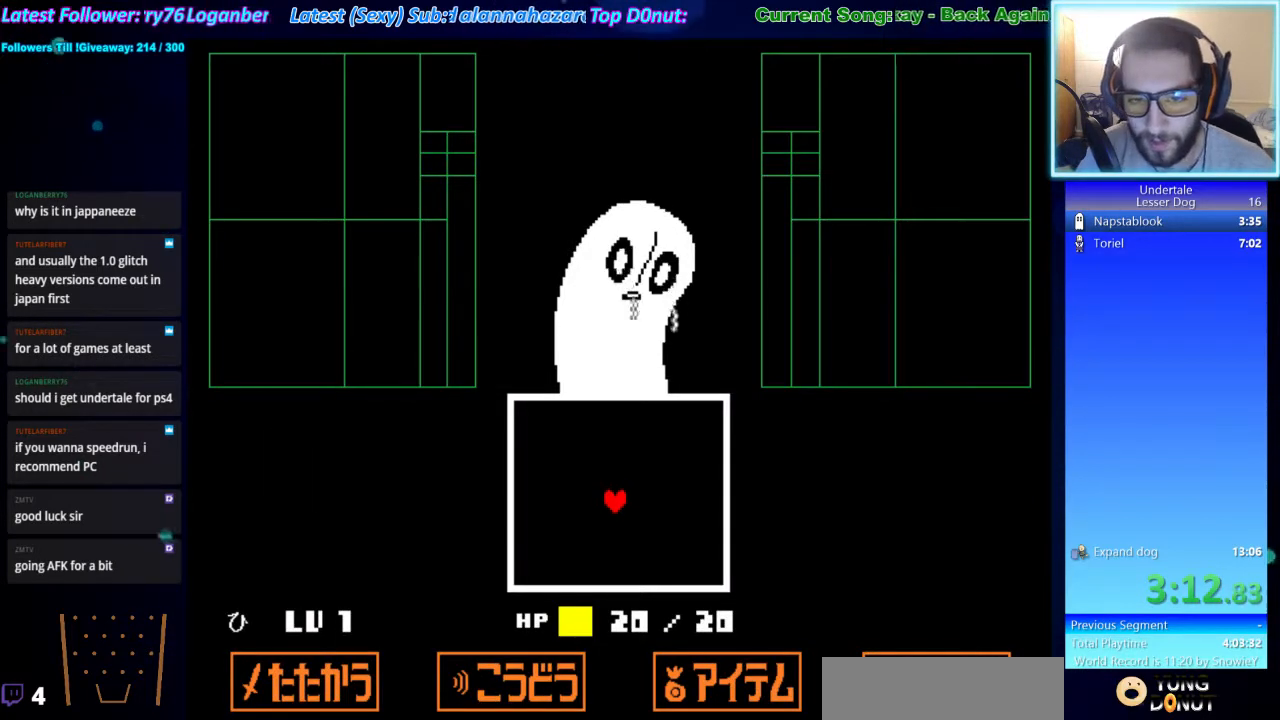
{"keys": ["left"], "events": [[267, "left", "down"], [300, "down", "up"]]}
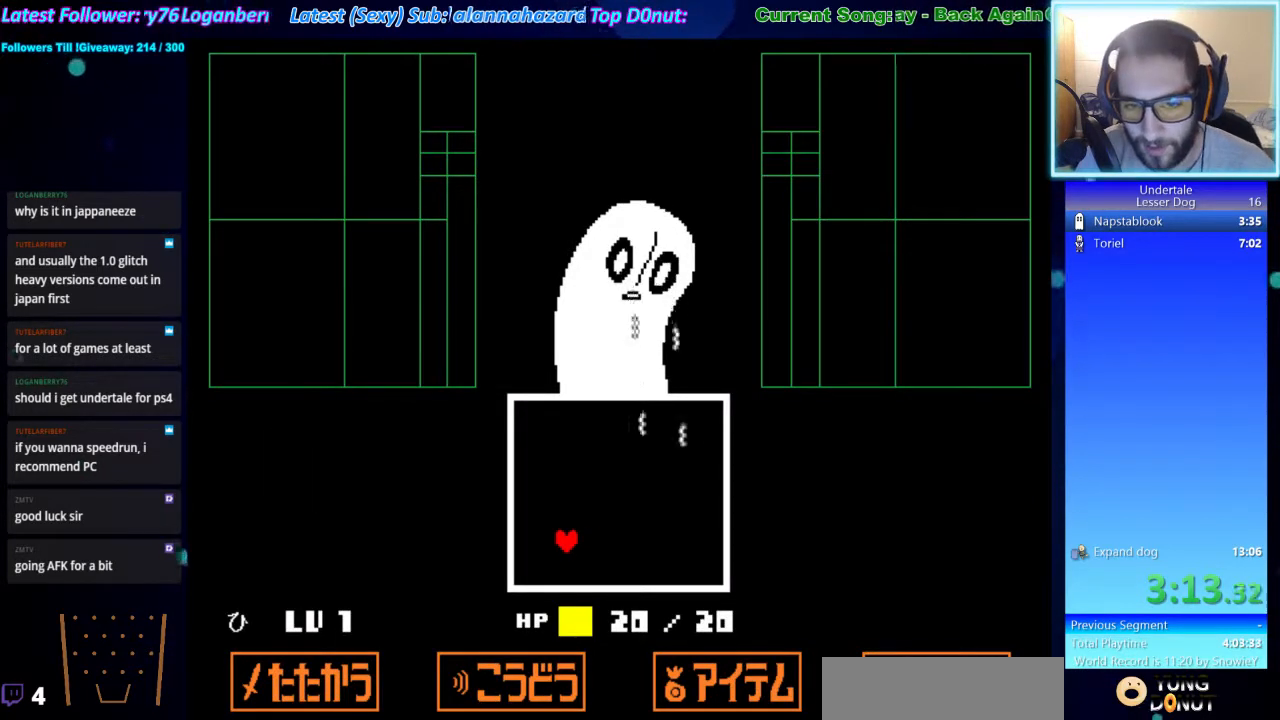
{"keys": [], "events": [[33, "left", "up"], [267, "left", "down"], [400, "left", "up"]]}
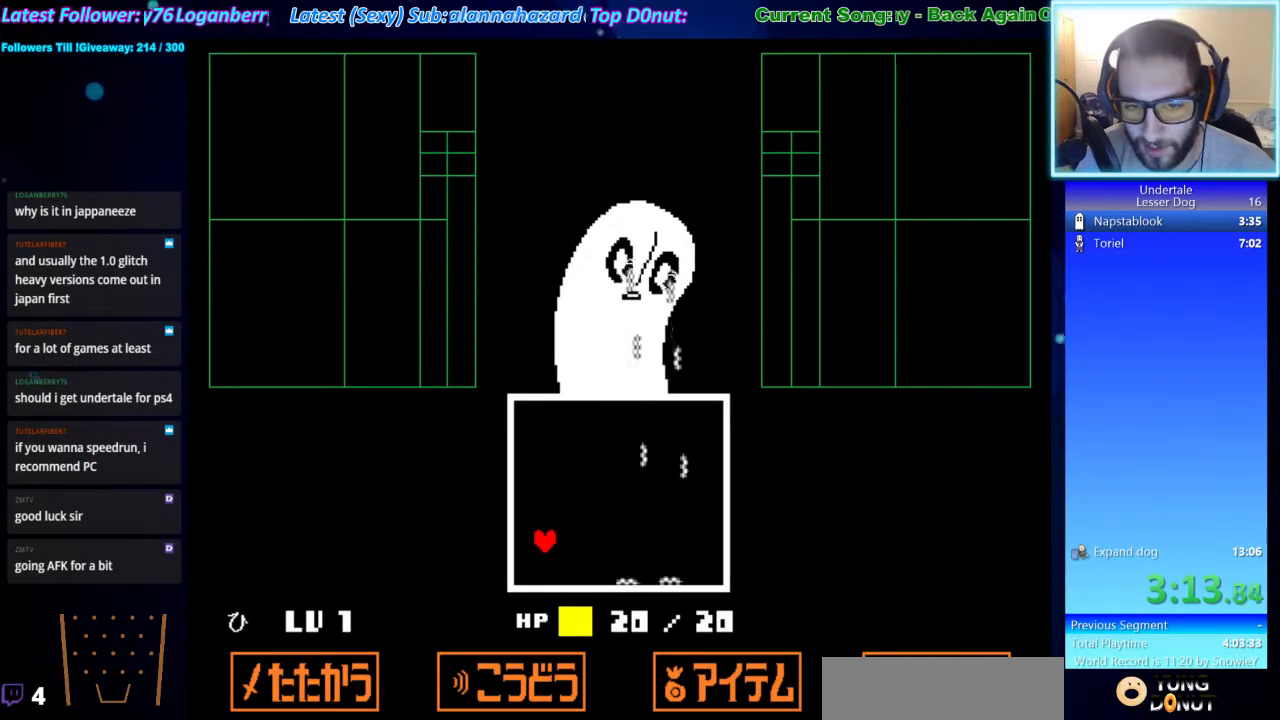
{"keys": [], "events": []}
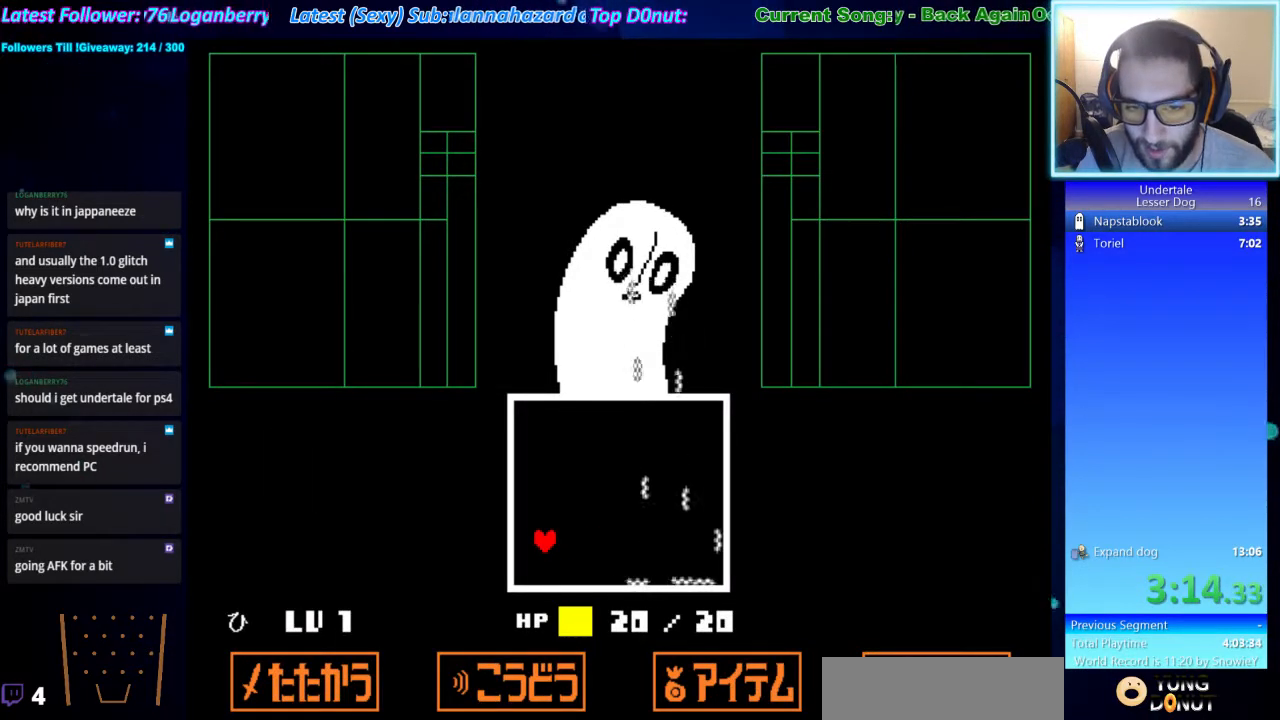
{"keys": [], "events": []}
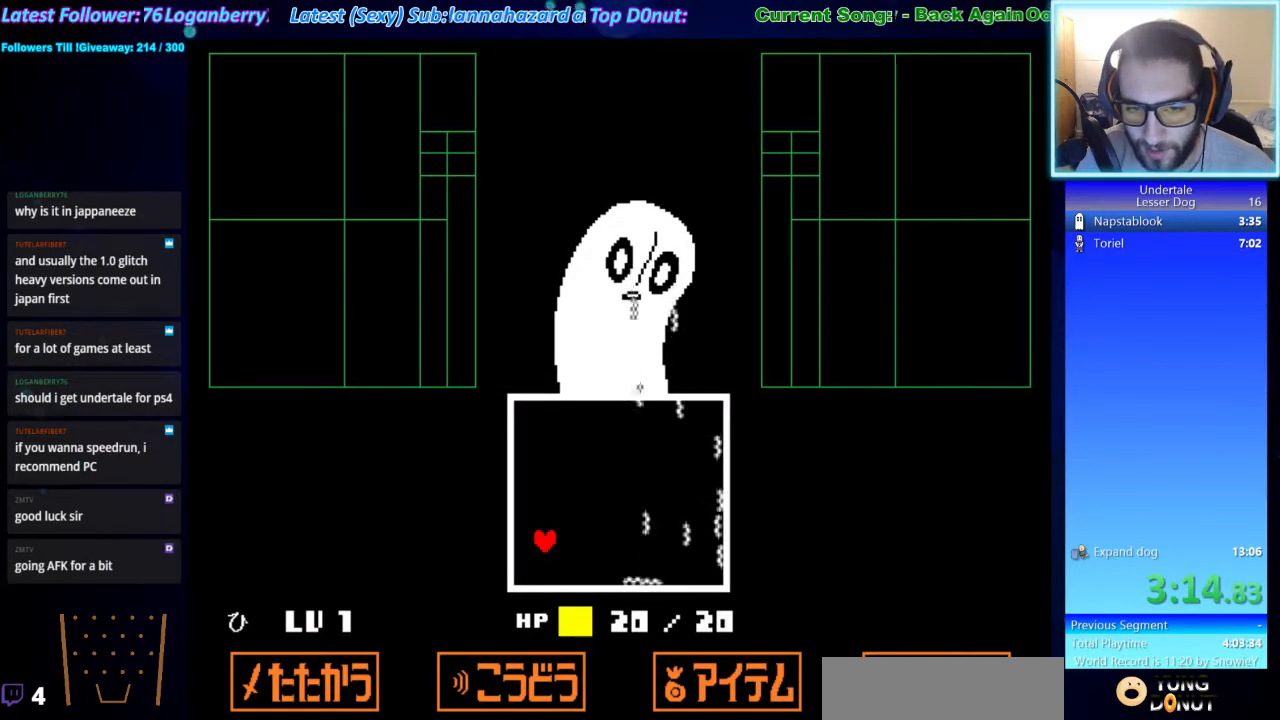
{"keys": ["up"], "events": [[400, "up", "down"]]}
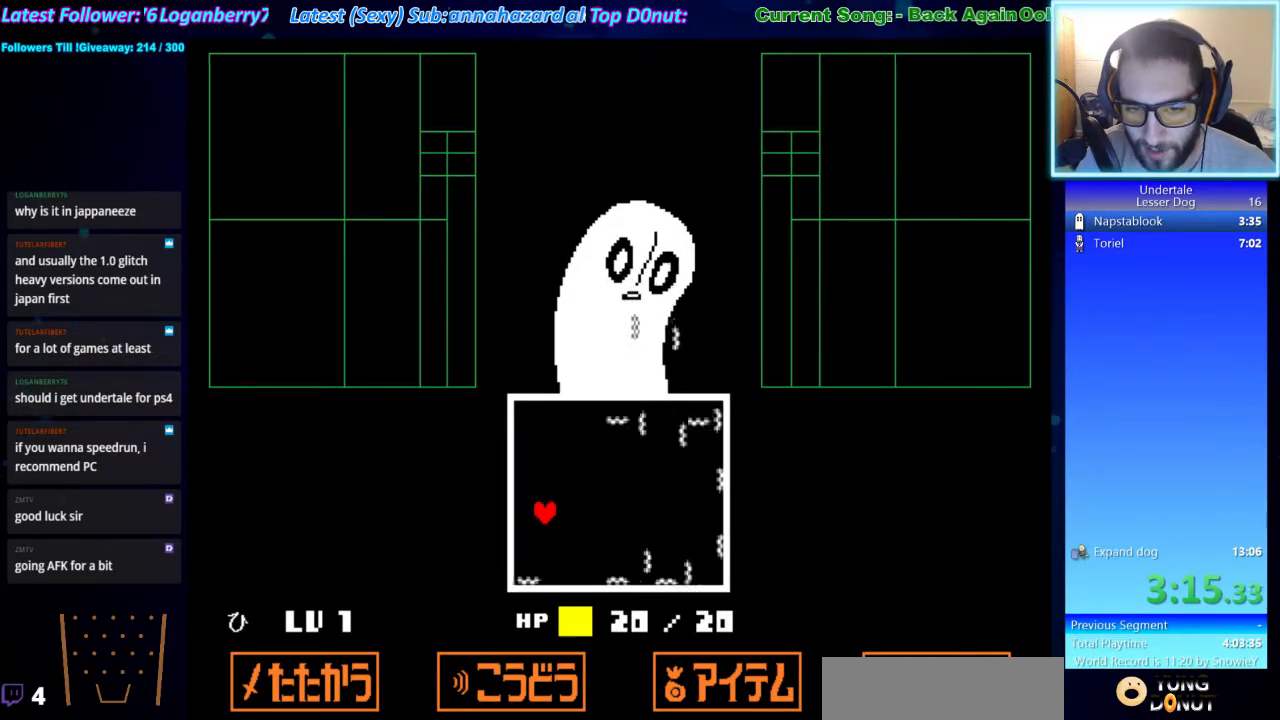
{"keys": ["down", "right"], "events": [[267, "up", "up"], [333, "right", "down"], [433, "down", "down"]]}
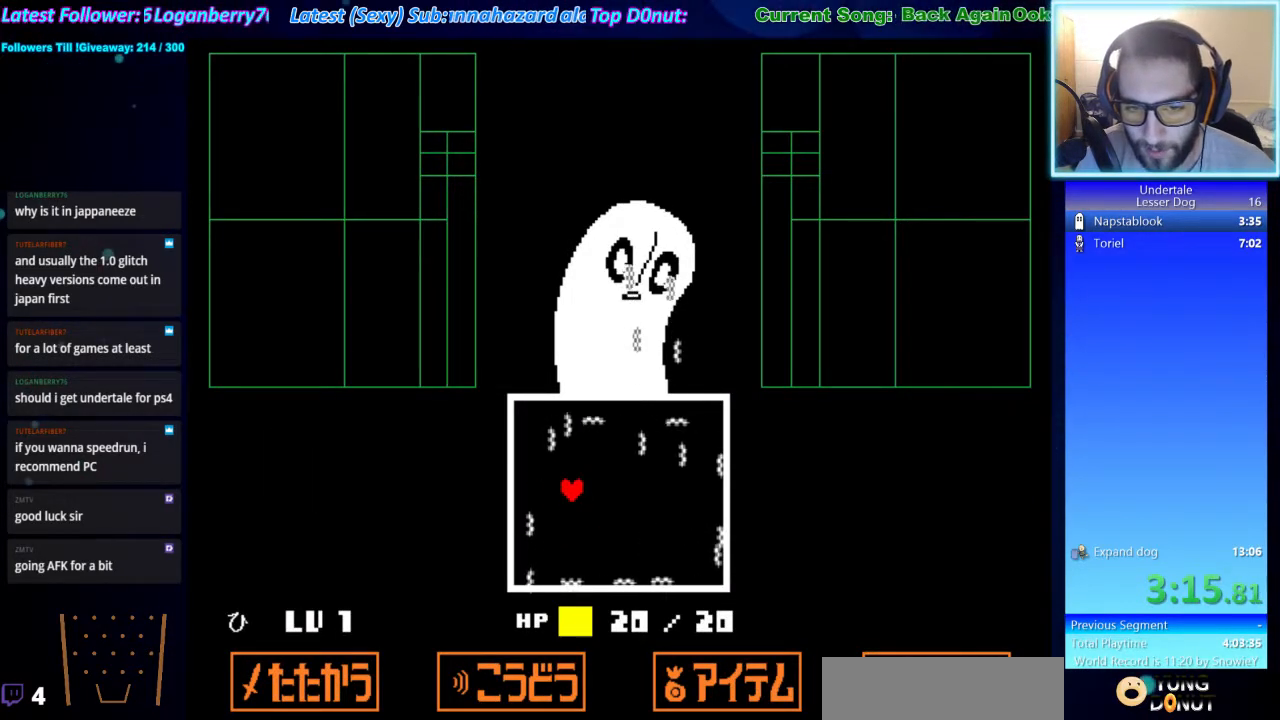
{"keys": [], "events": [[200, "right", "up"], [400, "down", "up"]]}